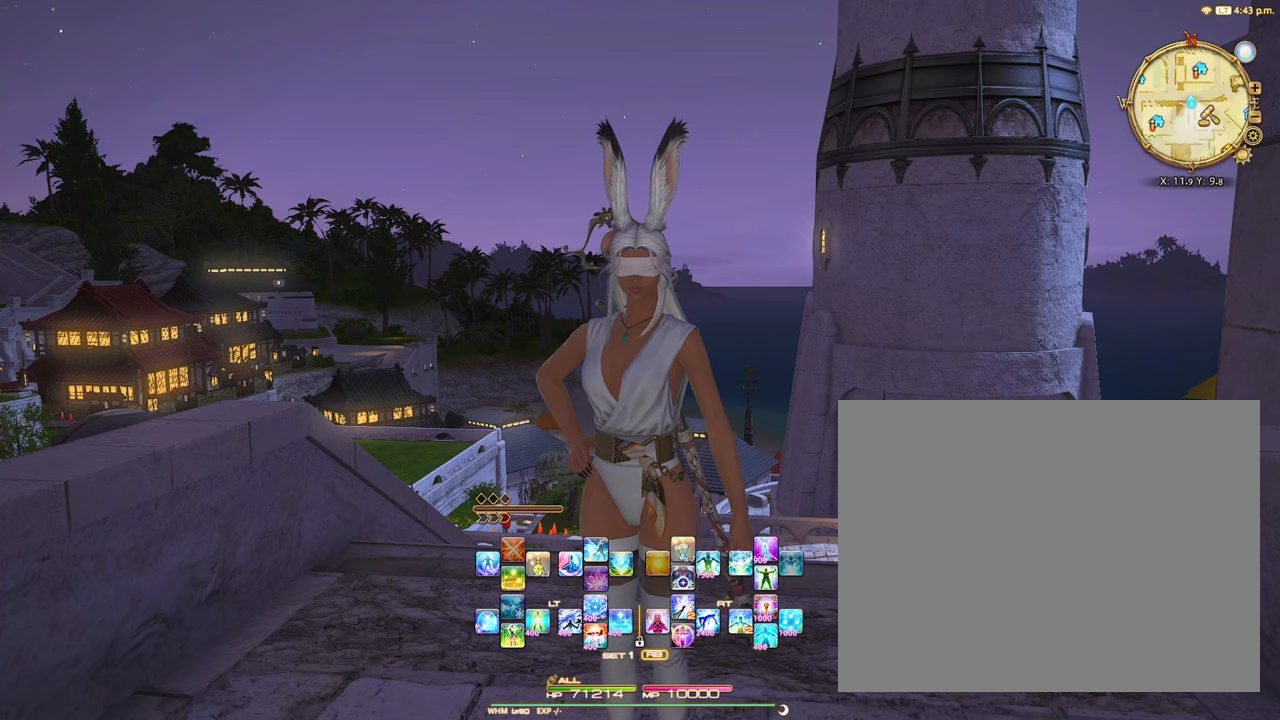
Gameplay with a controller (Xbox layout); each line is a JSON object with the inputs held at the frame after it. "events" lists button and stick changes between this image and that frame as [ms after this image, input, new state], when the widget could be followed in between. Not read: left_stick right_stick.
{"buttons": [], "events": []}
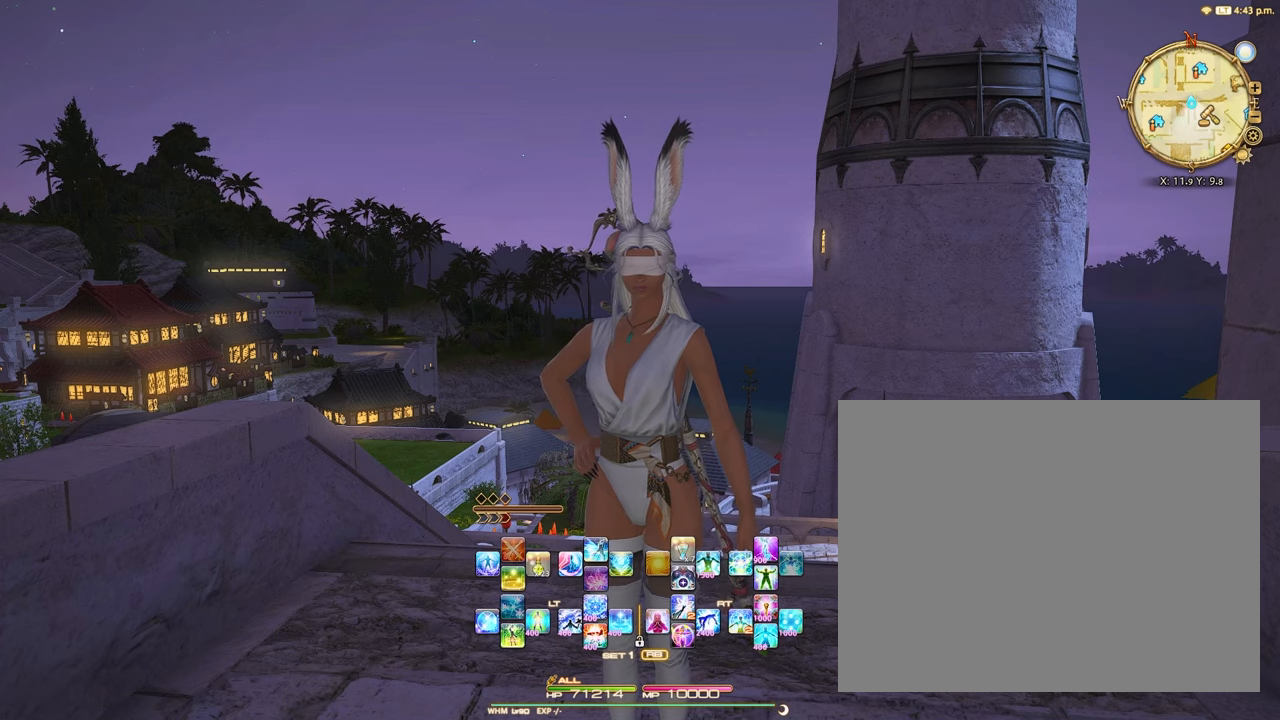
{"buttons": [], "events": []}
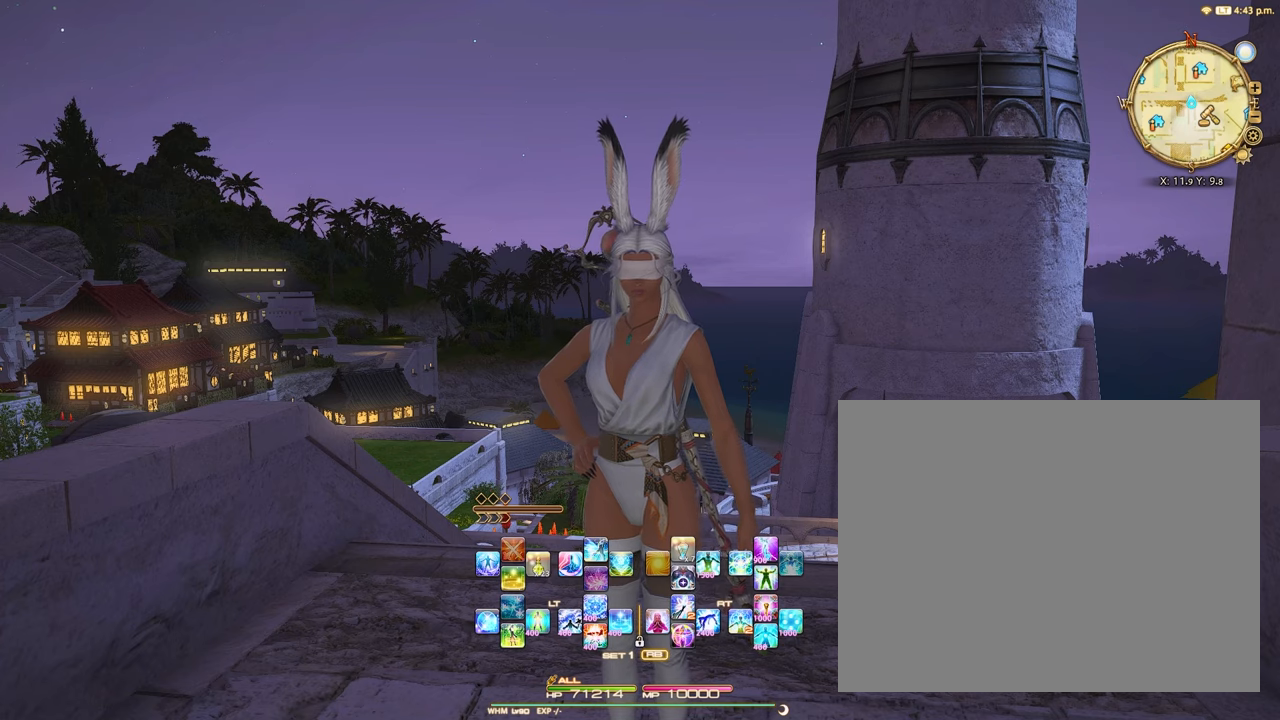
{"buttons": [], "events": []}
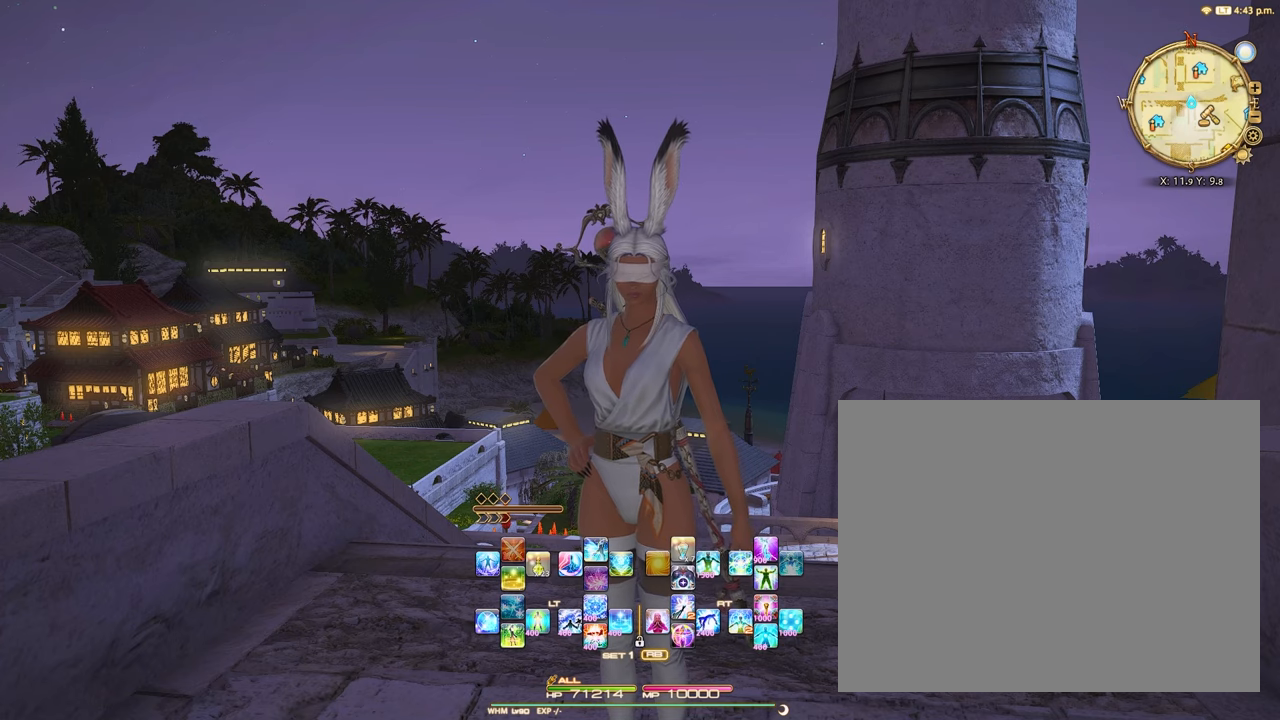
{"buttons": ["L2"], "events": [[200, "L2", "down"], [333, "L2", "up"], [467, "L2", "down"]]}
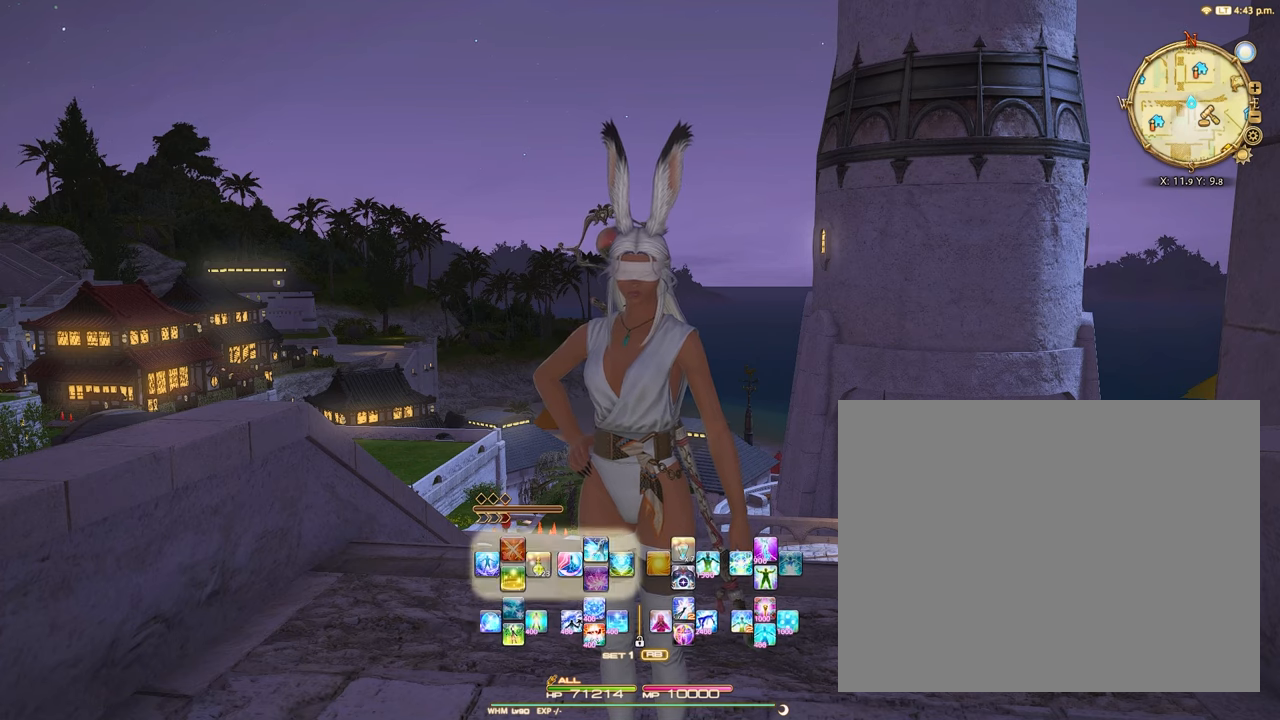
{"buttons": ["L2"], "events": []}
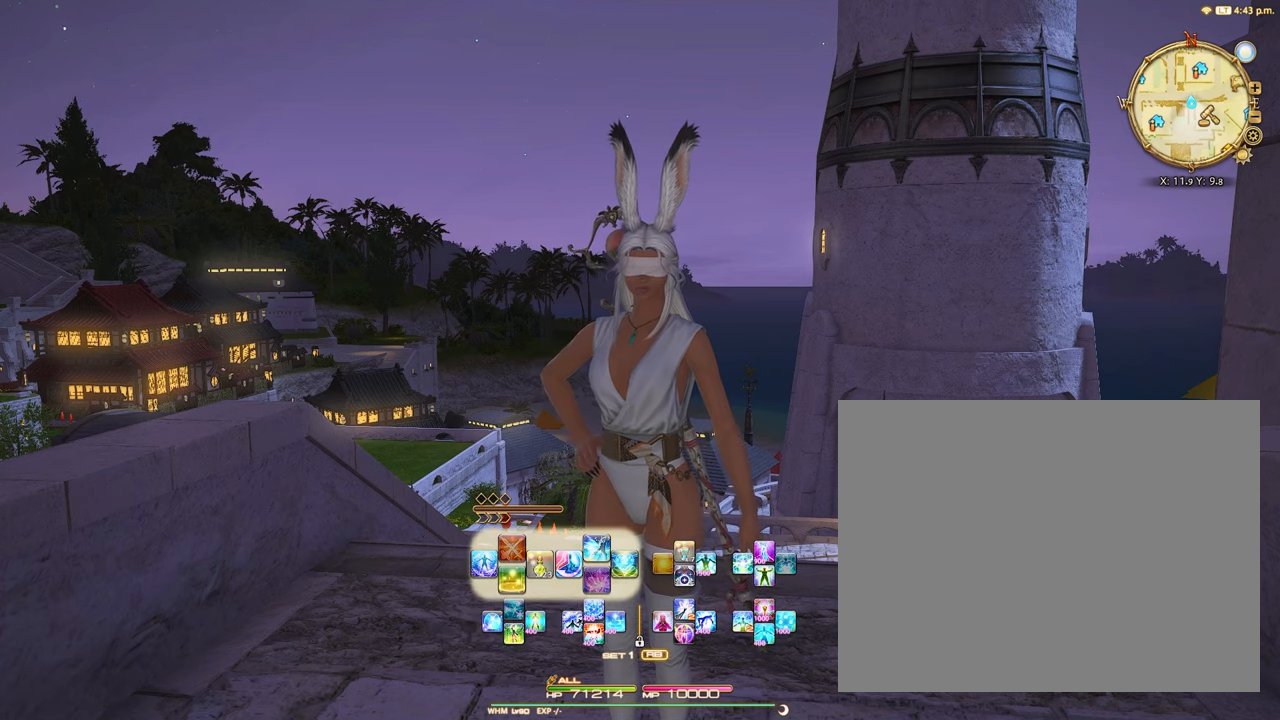
{"buttons": [], "events": [[333, "L2", "up"]]}
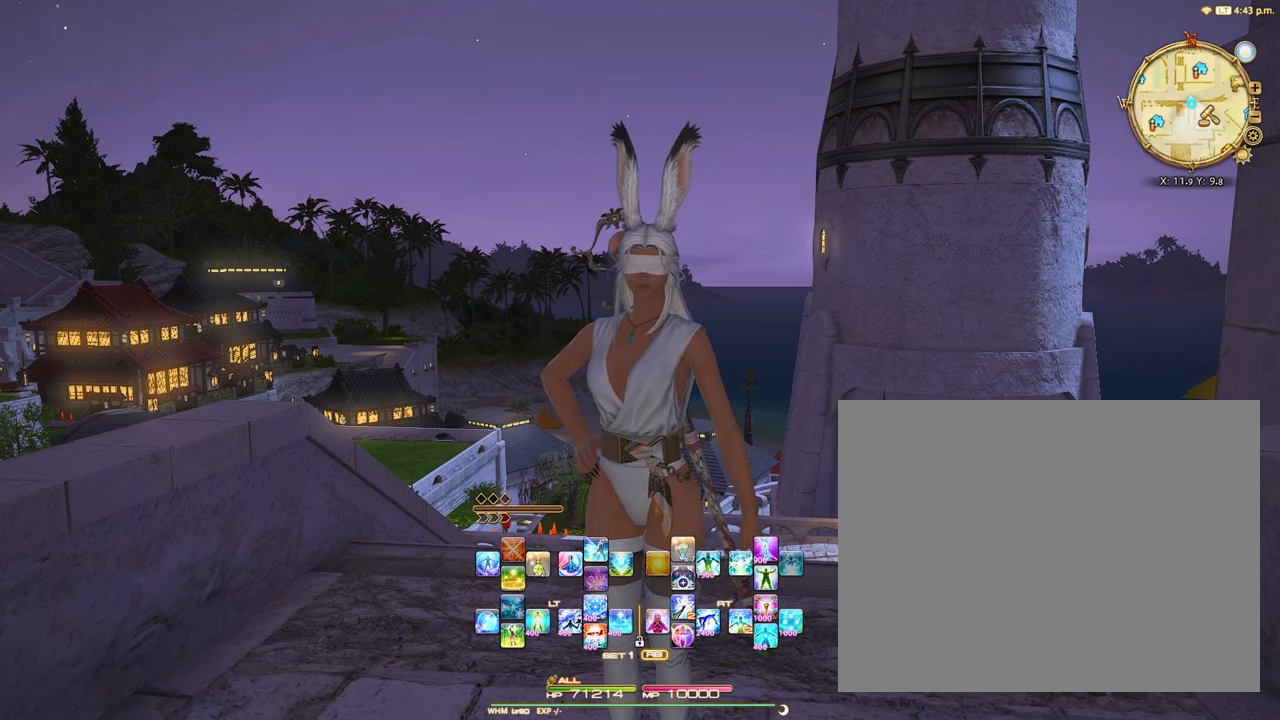
{"buttons": ["L2"], "events": [[167, "L2", "down"], [301, "L2", "up"], [467, "L2", "down"]]}
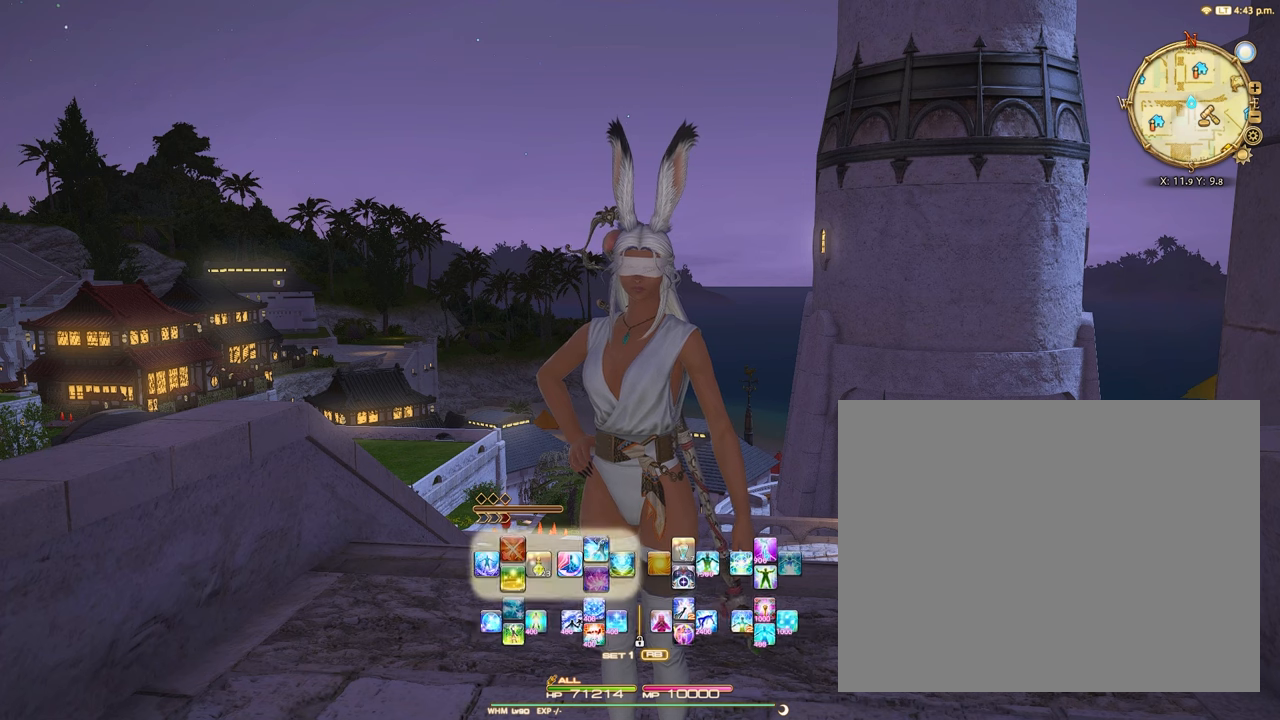
{"buttons": ["L2"], "events": []}
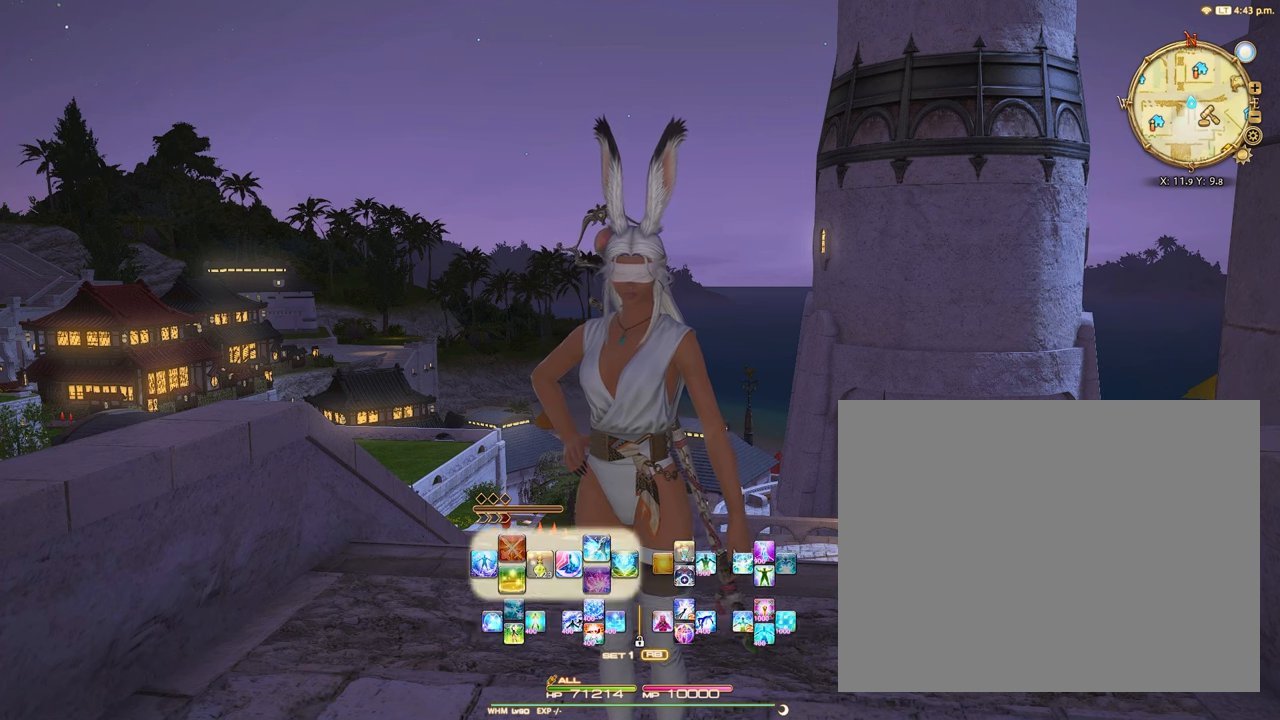
{"buttons": [], "events": [[167, "L2", "up"]]}
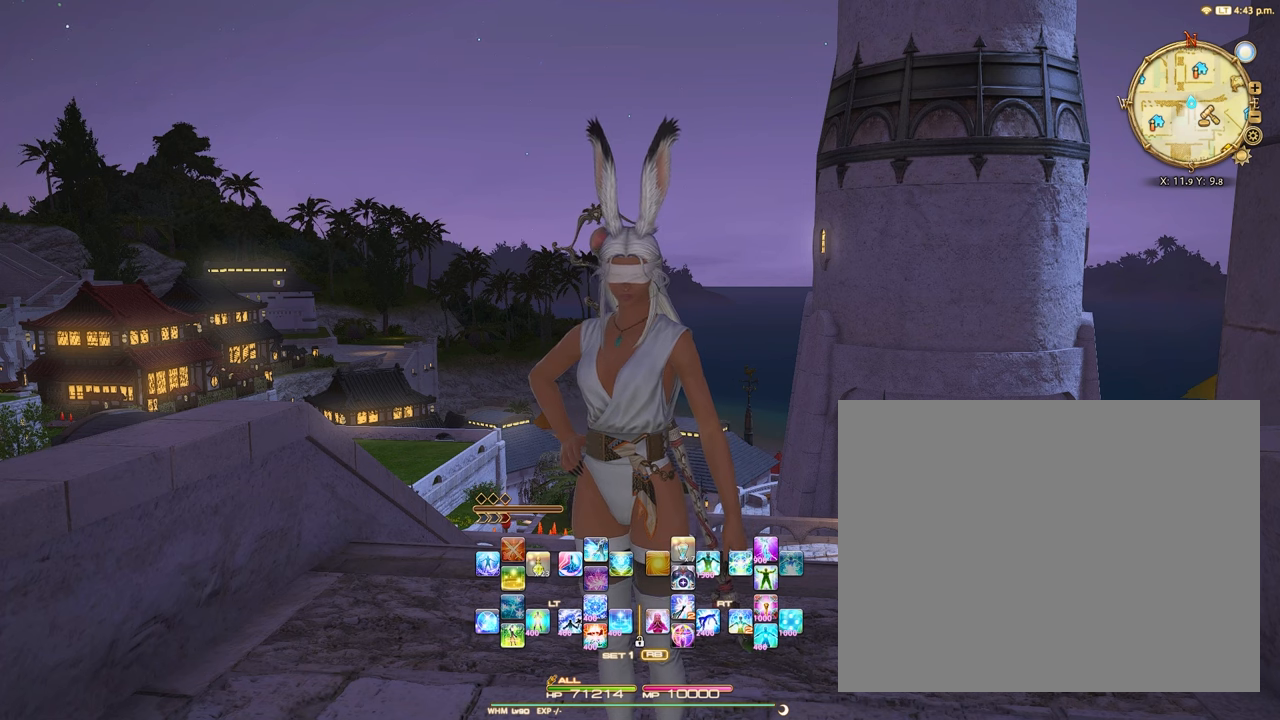
{"buttons": ["R2"], "events": [[66, "R2", "down"]]}
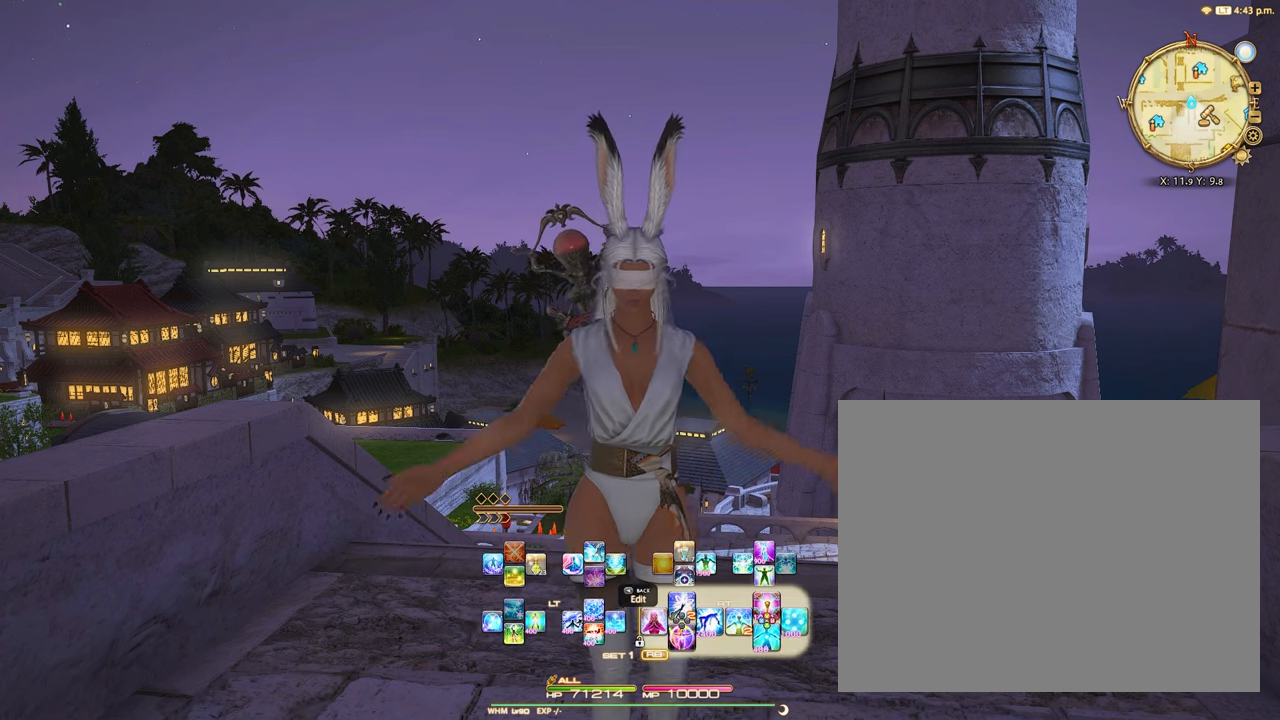
{"buttons": [], "events": [[334, "R2", "up"]]}
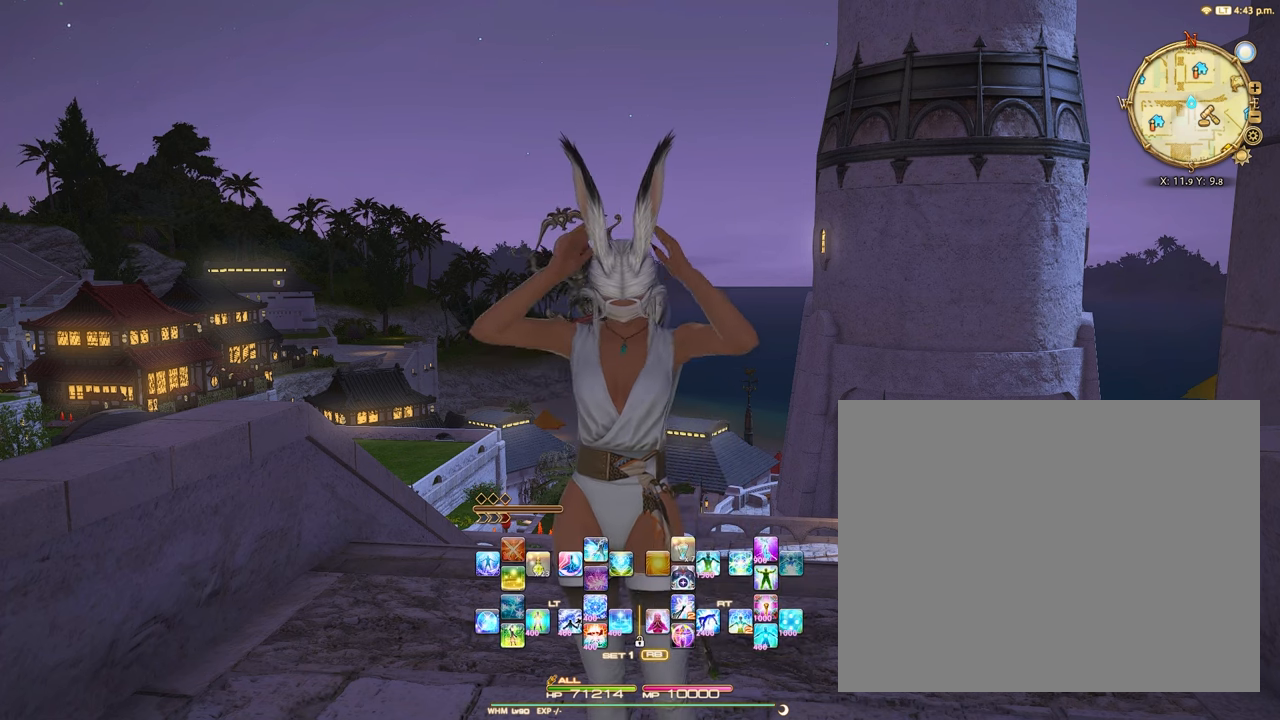
{"buttons": ["R2"], "events": [[66, "R2", "down"], [200, "R2", "up"], [333, "R2", "down"]]}
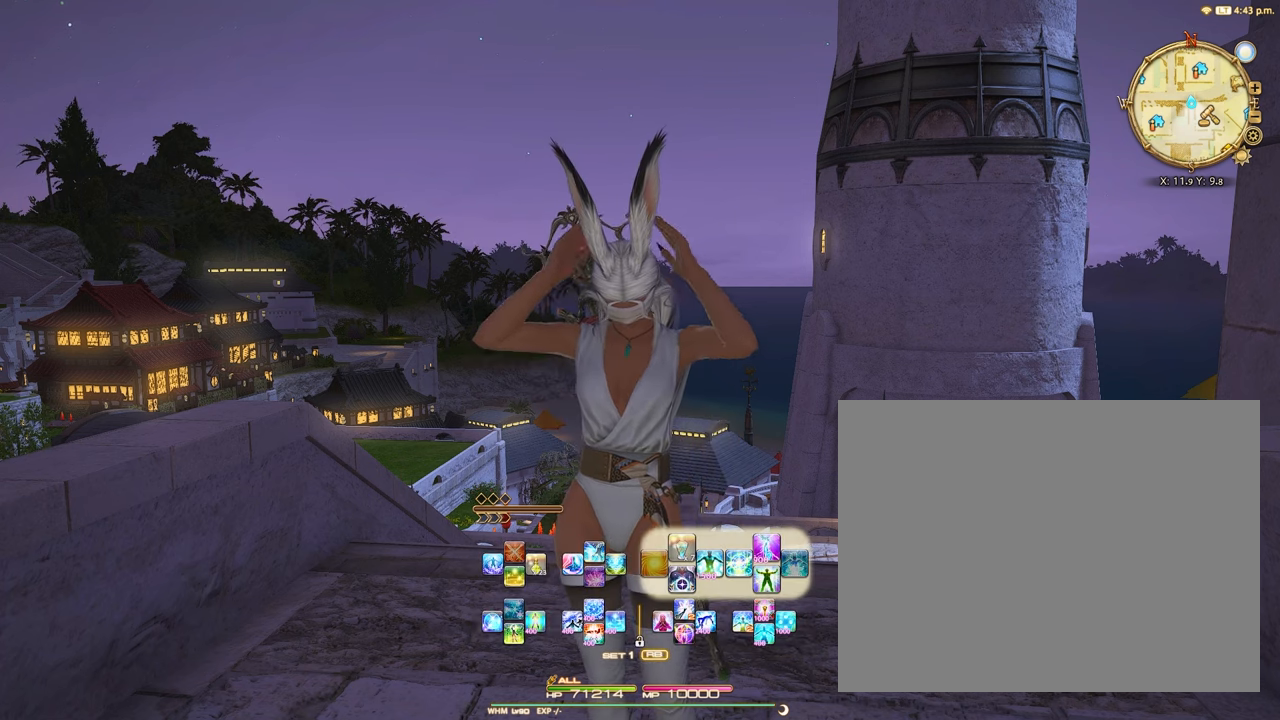
{"buttons": ["R2"], "events": []}
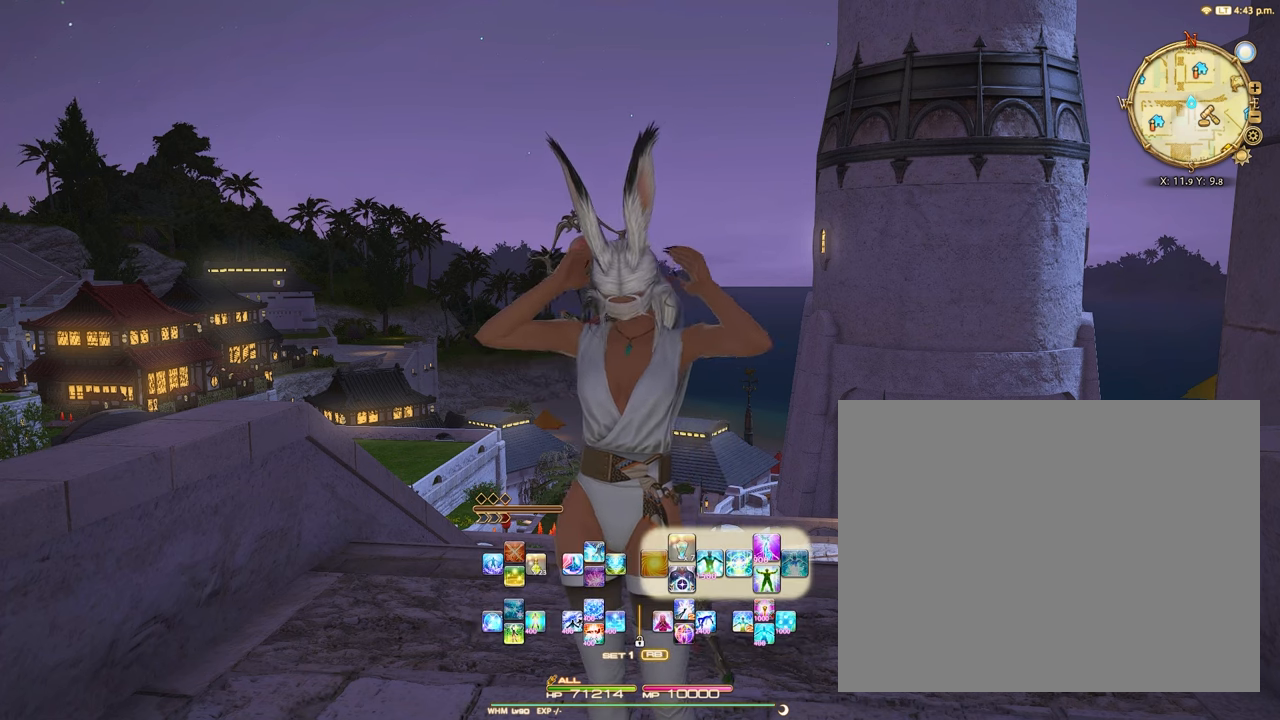
{"buttons": [], "events": [[200, "R2", "up"]]}
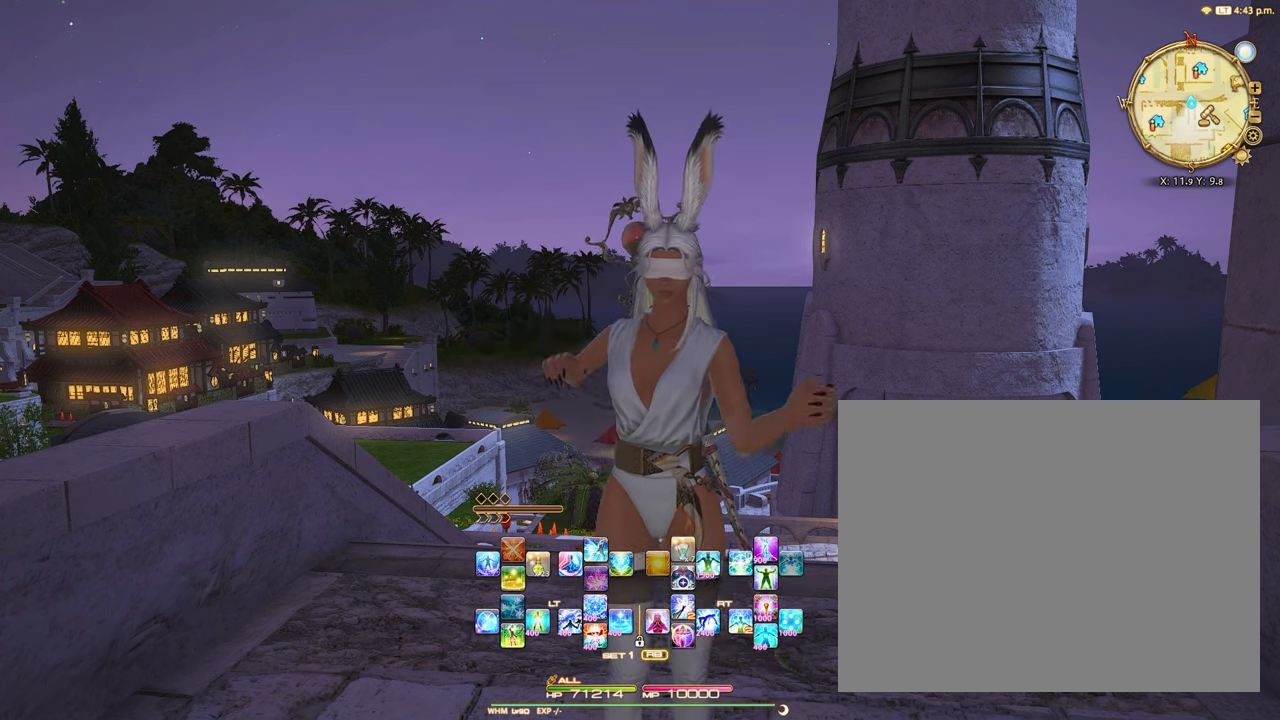
{"buttons": ["R2"], "events": [[67, "R2", "down"], [167, "R2", "up"], [334, "R2", "down"]]}
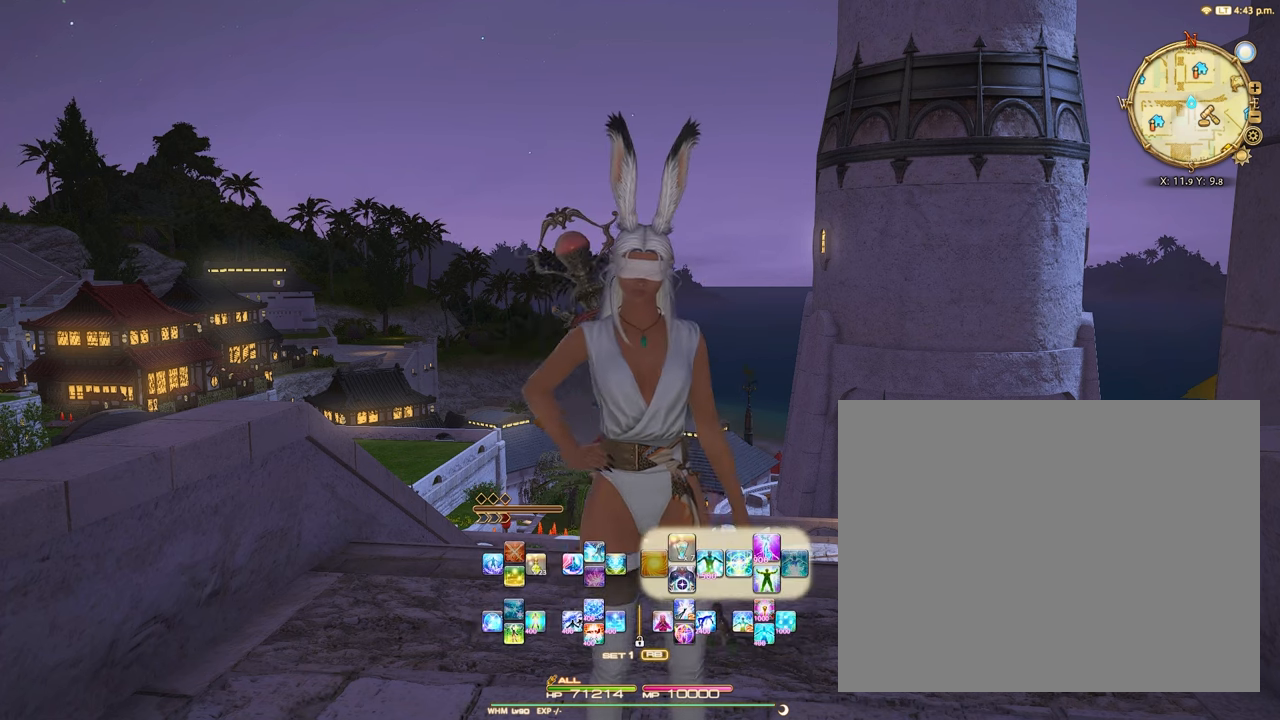
{"buttons": ["R2"], "events": []}
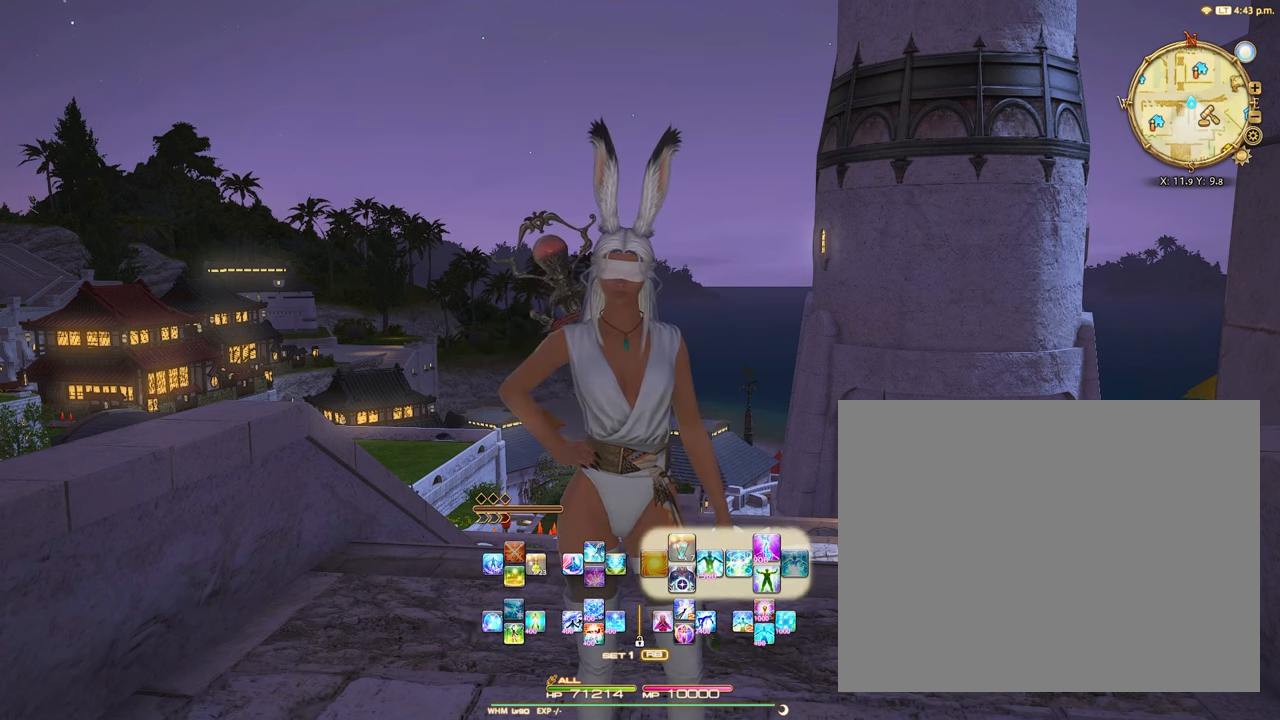
{"buttons": ["L2"], "events": [[134, "R2", "up"], [501, "L2", "down"]]}
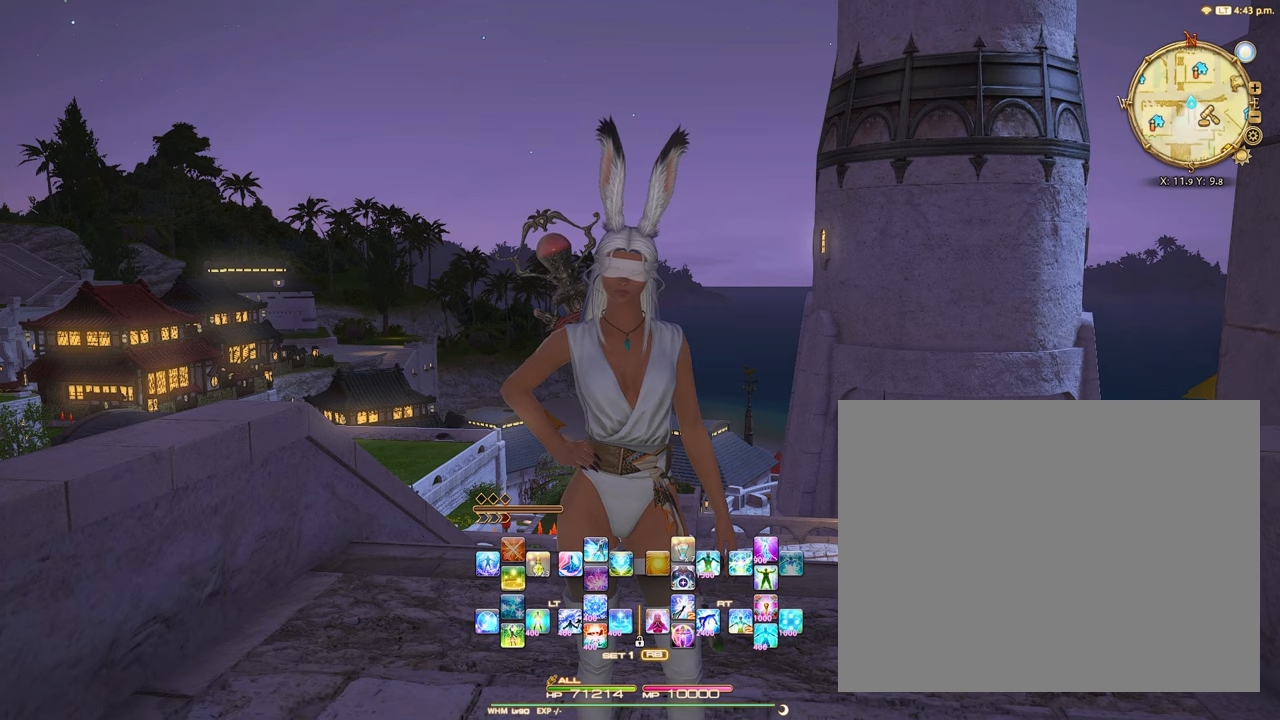
{"buttons": ["L2"], "events": [[100, "L2", "up"], [233, "L2", "down"]]}
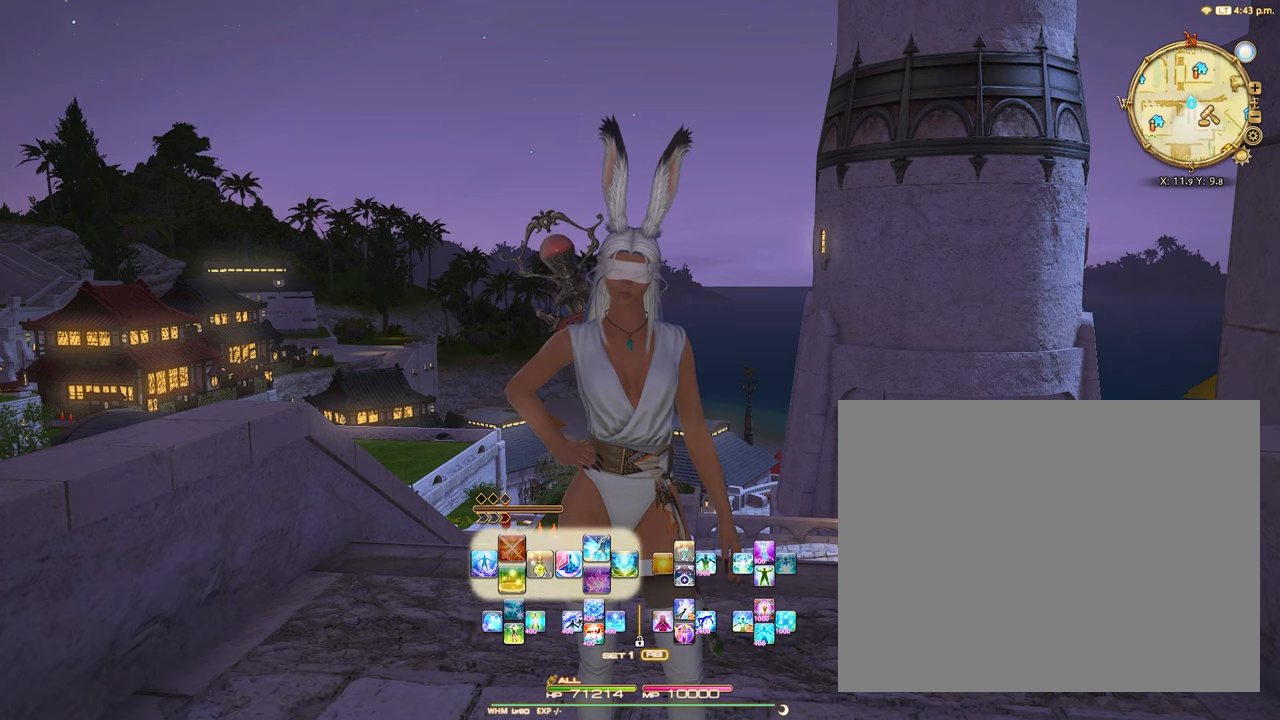
{"buttons": [], "events": [[501, "L2", "up"]]}
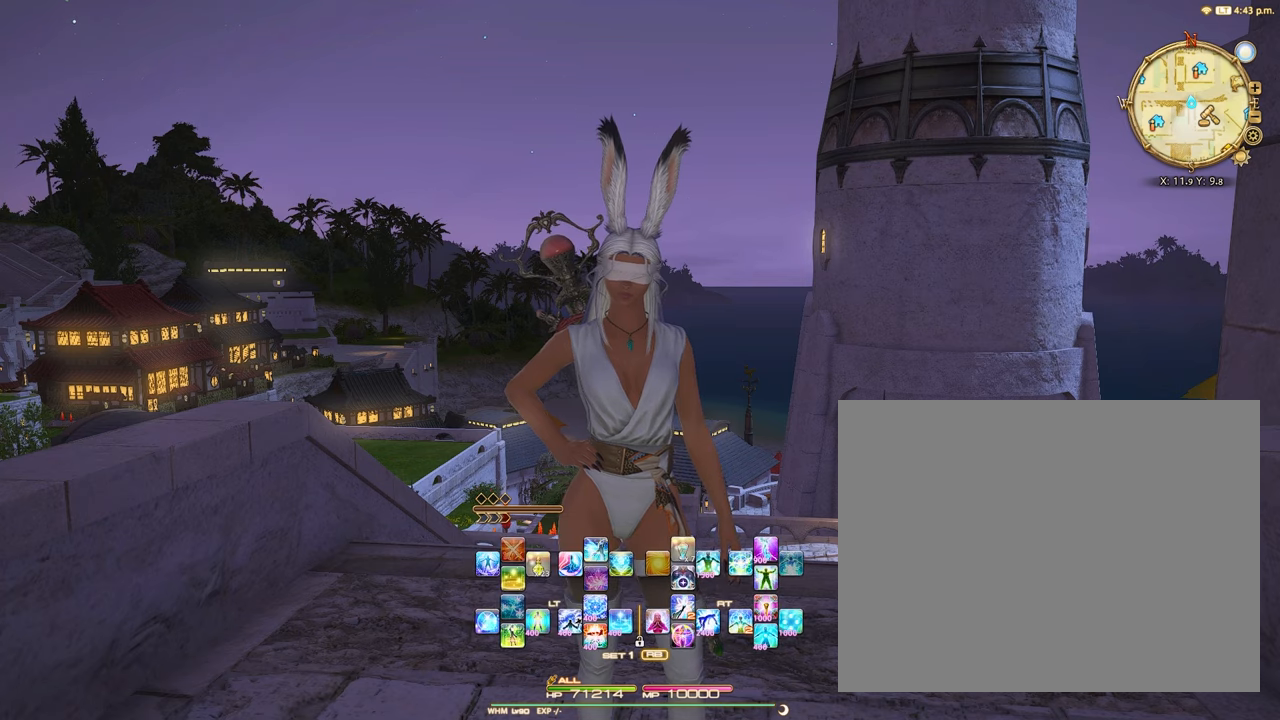
{"buttons": [], "events": []}